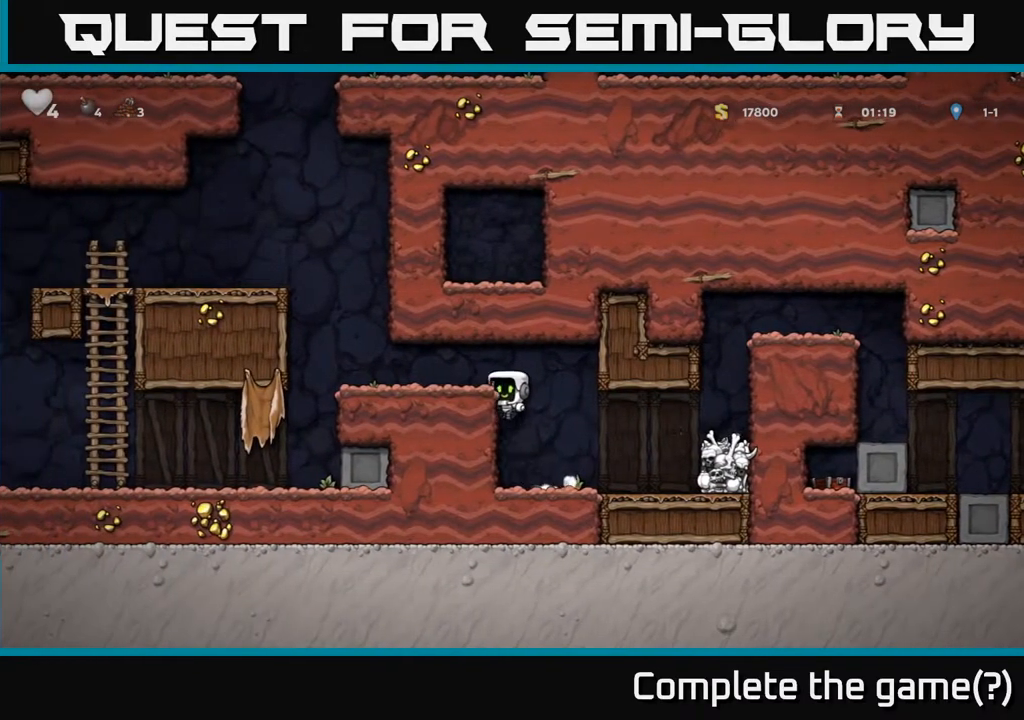
Gameplay with a controller (Xbox layout); each line is a JSON object with the inputs held at the frame after it. "events" lists button and stick changes between this image and that frame as [ms after this image, input, new state], when the widget could be followed in between.
{"buttons": ["DPAD_LEFT"], "left_stick": "center", "right_stick": "center", "events": [[33, "A", "down"], [217, "A", "up"]]}
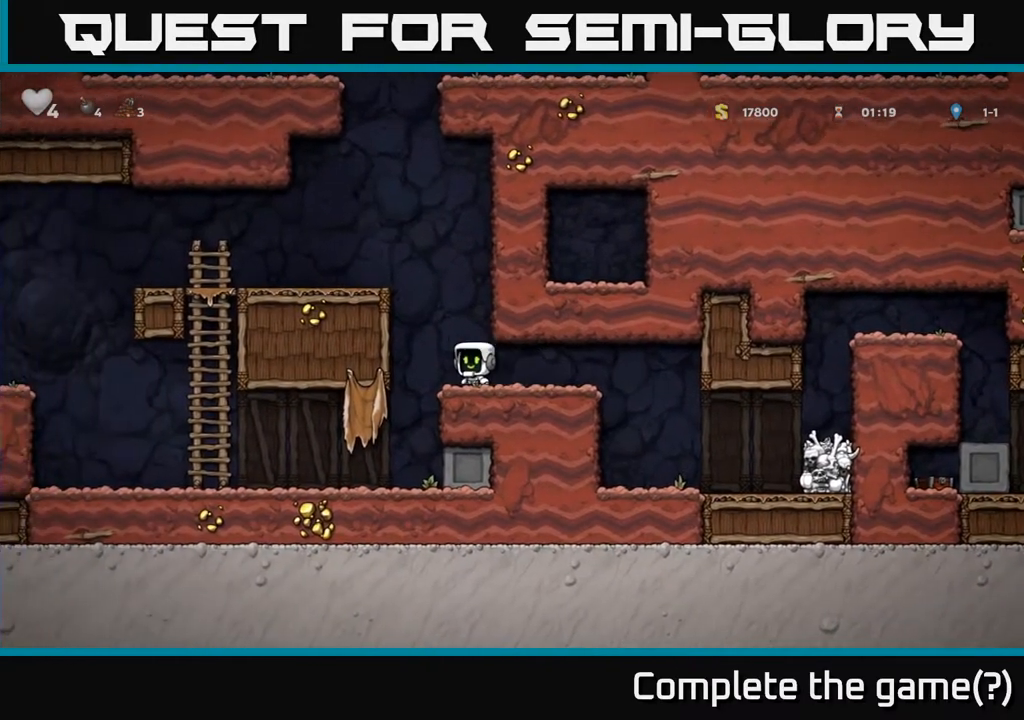
{"buttons": ["DPAD_LEFT"], "left_stick": "center", "right_stick": "center", "events": []}
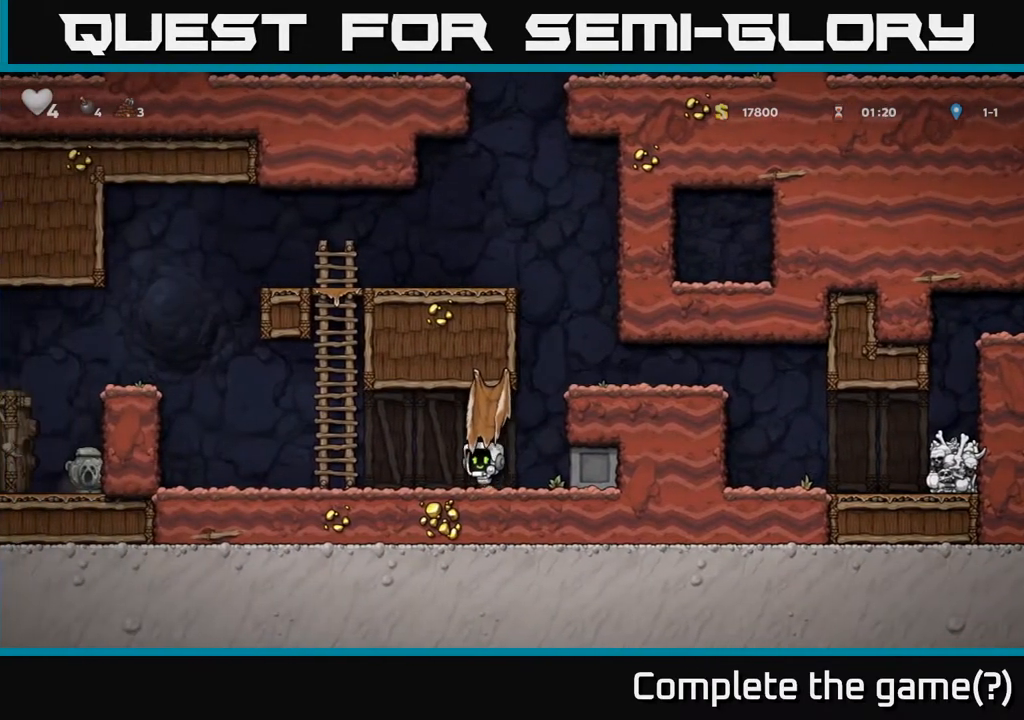
{"buttons": ["A", "DPAD_LEFT"], "left_stick": "center", "right_stick": "center", "events": [[383, "A", "down"]]}
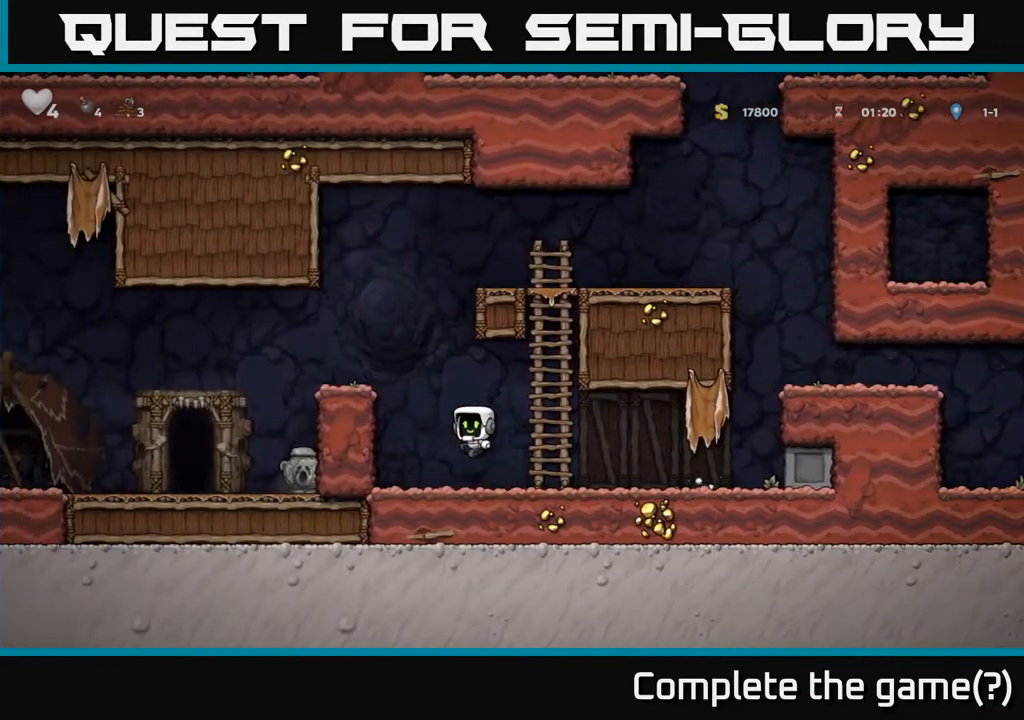
{"buttons": ["DPAD_LEFT"], "left_stick": "center", "right_stick": "center", "events": [[83, "A", "up"], [267, "A", "down"], [500, "A", "up"]]}
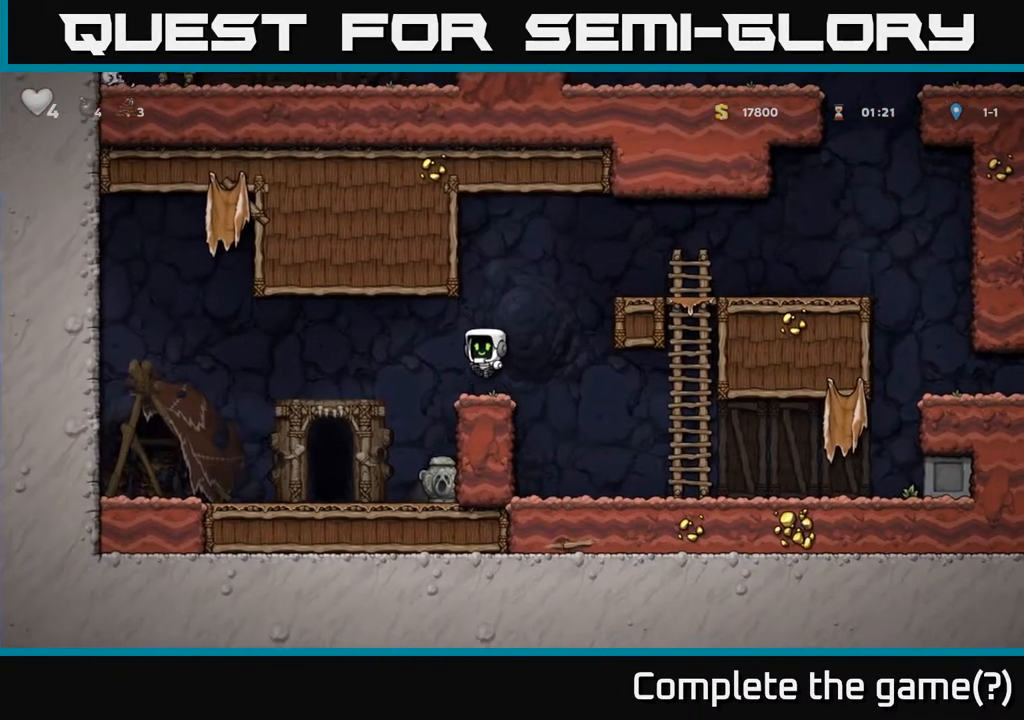
{"buttons": [], "left_stick": "center", "right_stick": "center", "events": [[217, "DPAD_LEFT", "up"], [400, "DPAD_RIGHT", "down"], [417, "X", "down"], [483, "DPAD_RIGHT", "up"], [483, "X", "up"]]}
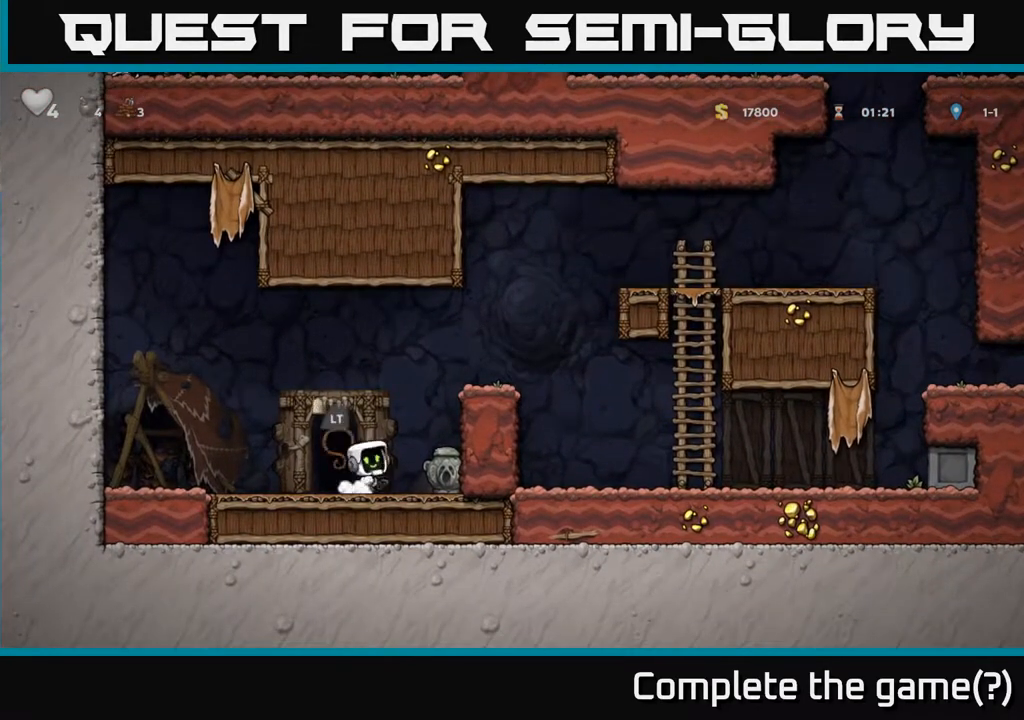
{"buttons": ["DPAD_RIGHT"], "left_stick": "center", "right_stick": "center", "events": [[500, "DPAD_RIGHT", "down"]]}
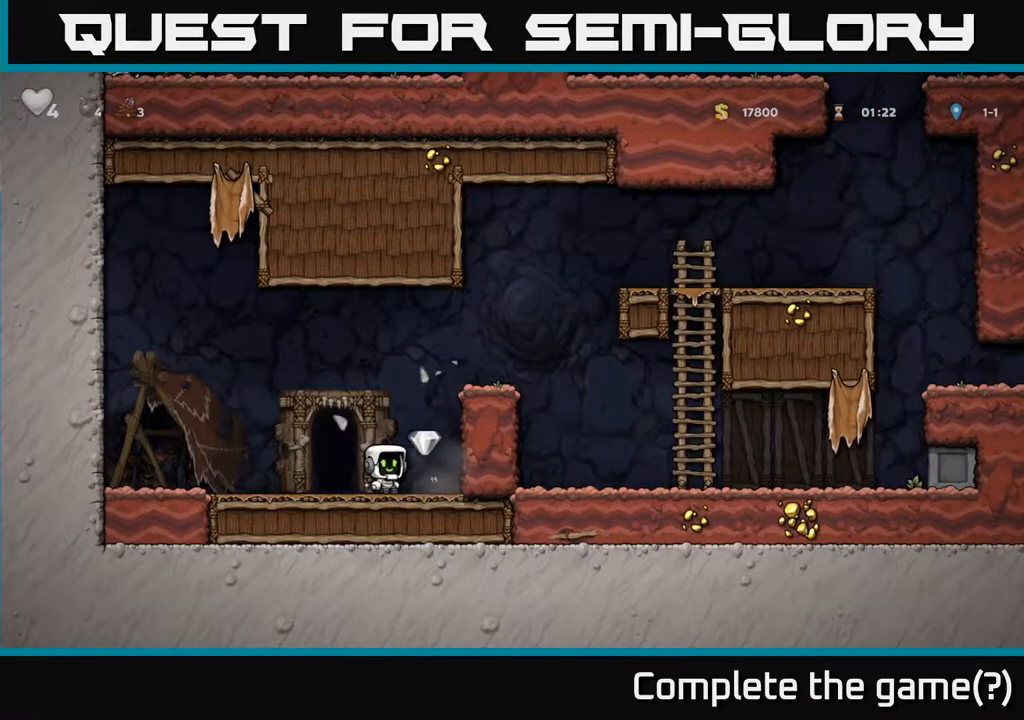
{"buttons": ["DPAD_LEFT"], "left_stick": "center", "right_stick": "center", "events": [[200, "DPAD_RIGHT", "up"], [367, "DPAD_LEFT", "down"]]}
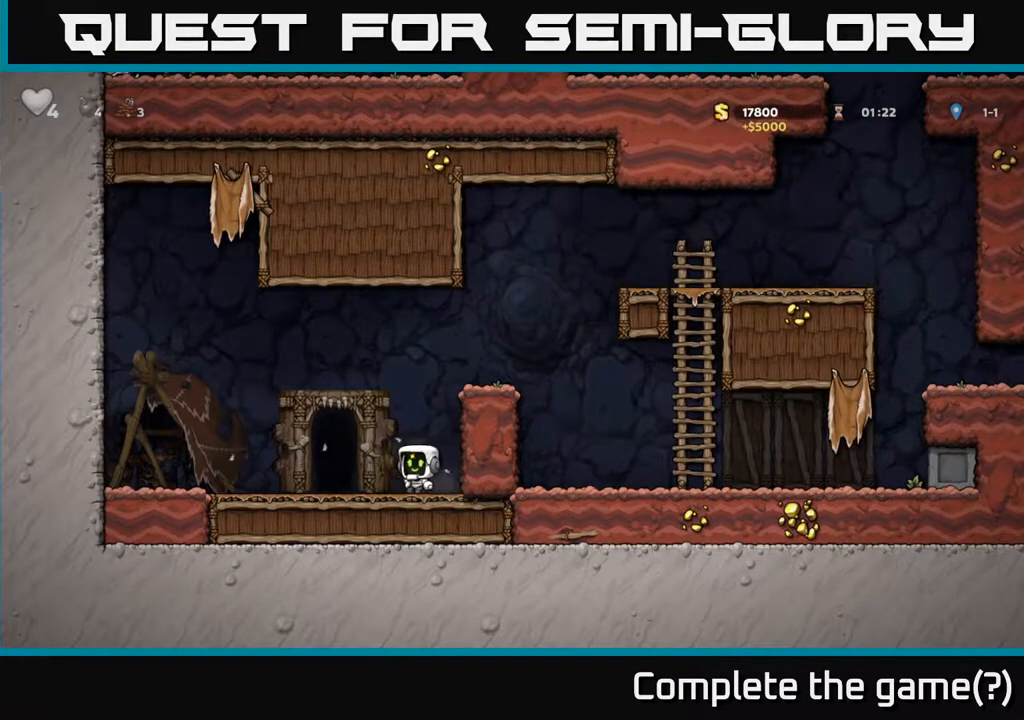
{"buttons": ["L2"], "left_stick": "center", "right_stick": "center", "events": [[17, "DPAD_LEFT", "up"], [250, "DPAD_LEFT", "down"], [400, "DPAD_LEFT", "up"], [500, "L2", "down"]]}
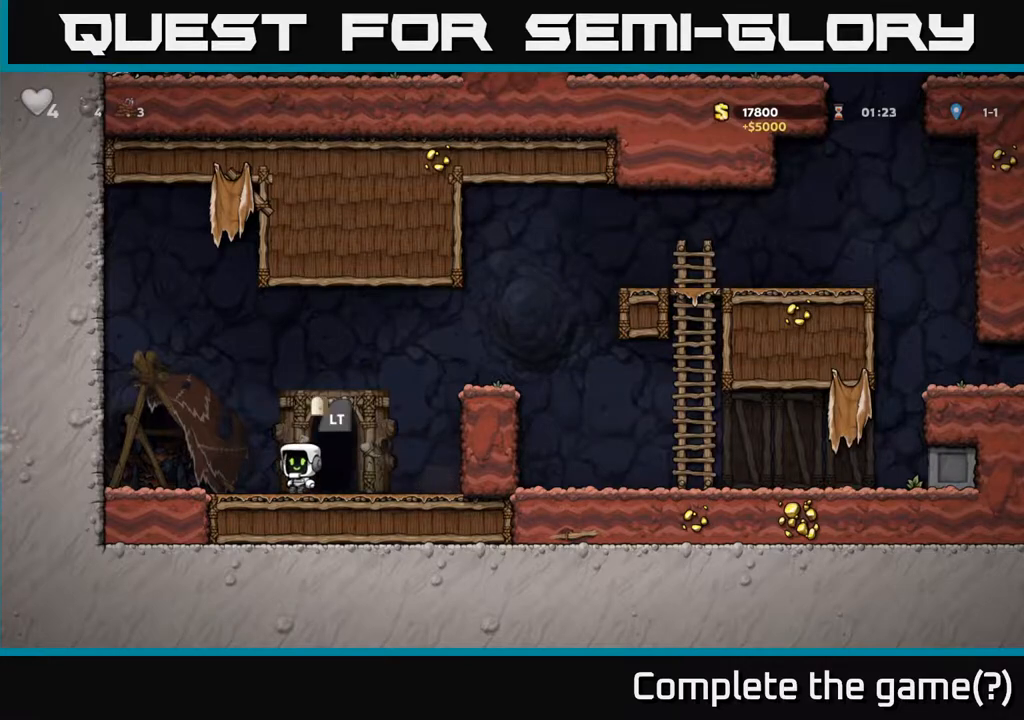
{"buttons": [], "left_stick": "center", "right_stick": "center", "events": [[83, "L2", "up"], [167, "L2", "down"], [250, "L2", "up"], [367, "L2", "down"], [483, "L2", "up"]]}
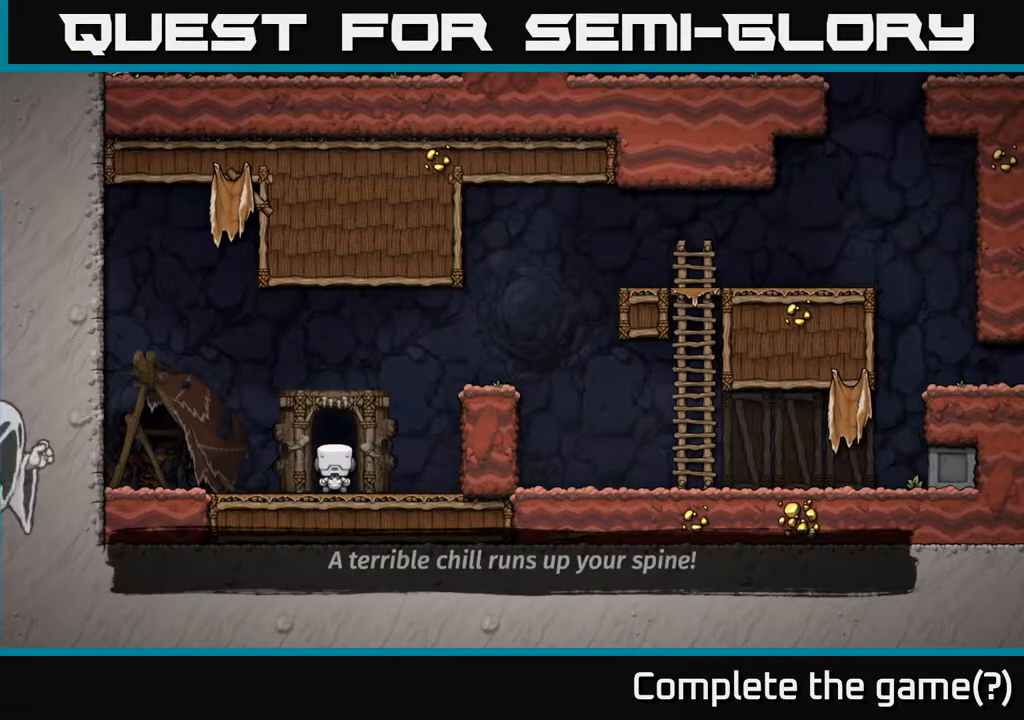
{"buttons": [], "left_stick": "center", "right_stick": "center", "events": []}
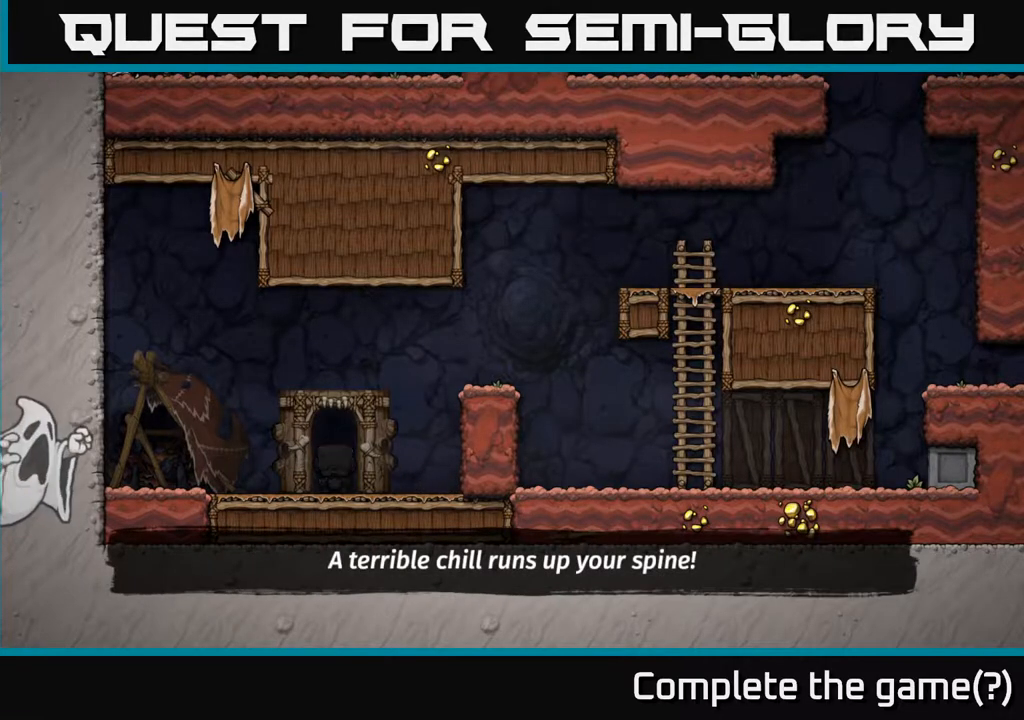
{"buttons": [], "left_stick": "center", "right_stick": "center", "events": []}
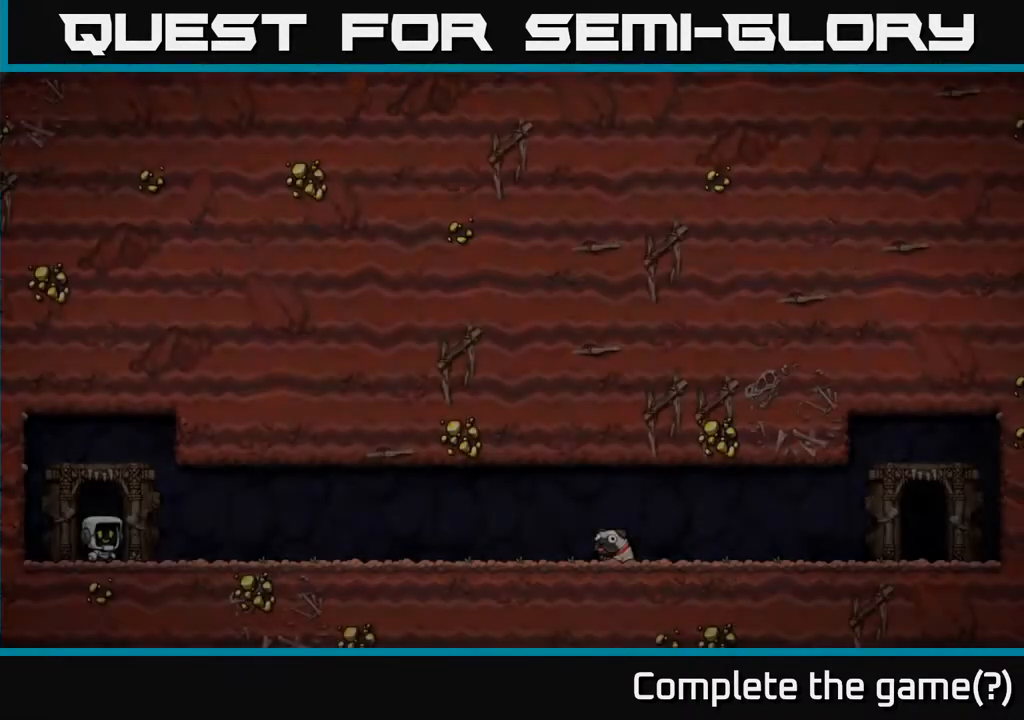
{"buttons": [], "left_stick": "center", "right_stick": "center", "events": []}
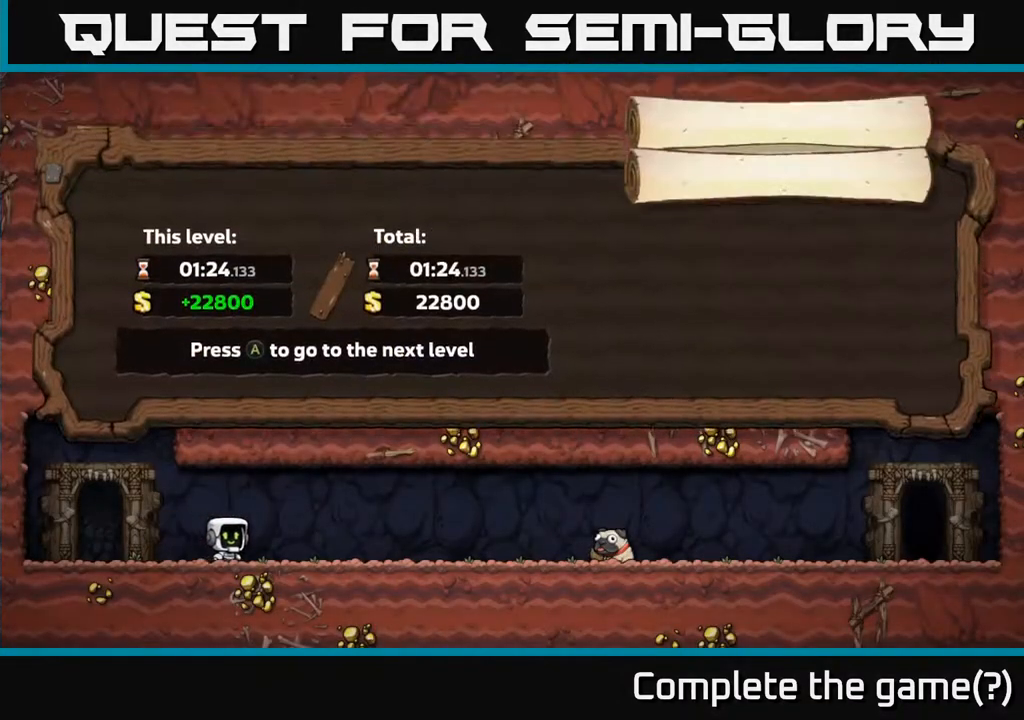
{"buttons": ["A"], "left_stick": "center", "right_stick": "center", "events": [[483, "A", "down"]]}
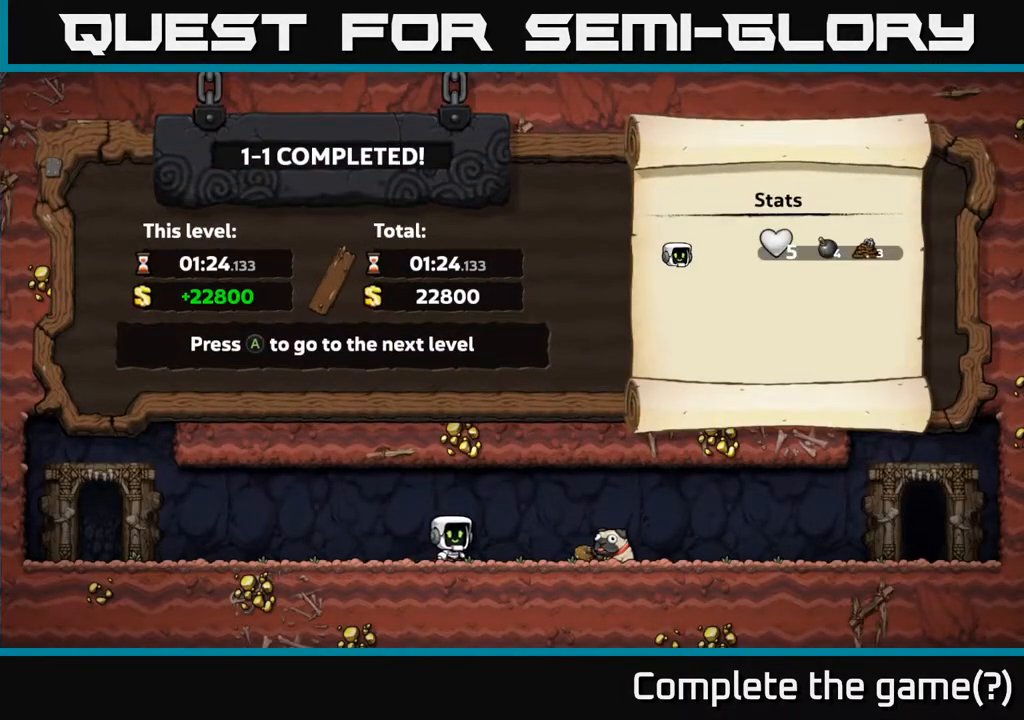
{"buttons": [], "left_stick": "center", "right_stick": "center", "events": [[33, "A", "up"]]}
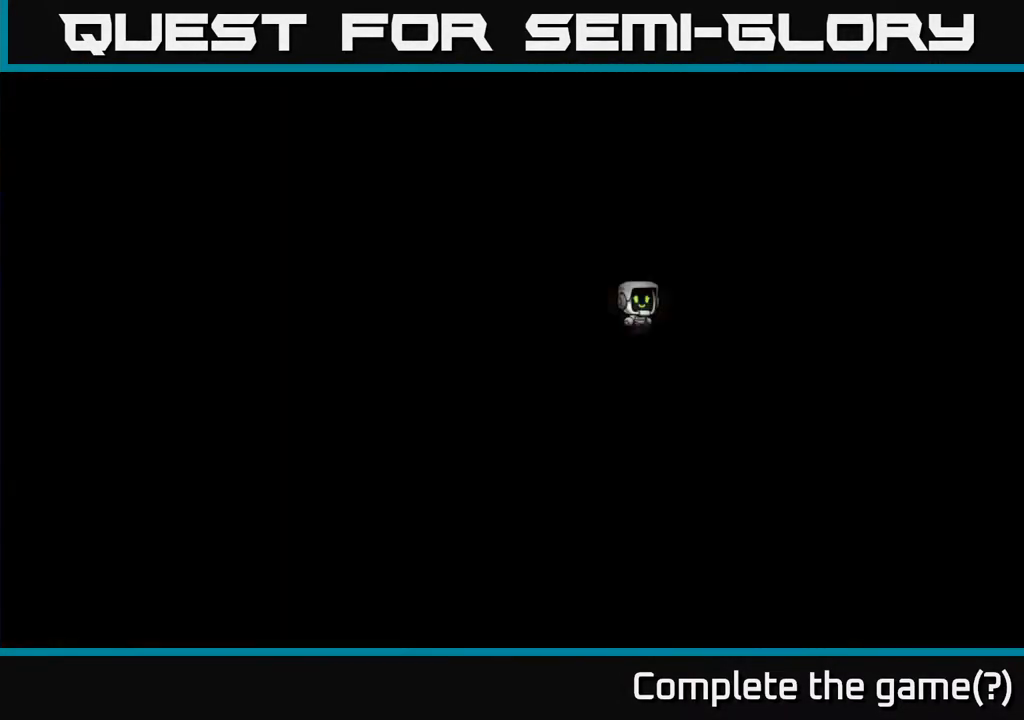
{"buttons": [], "left_stick": "center", "right_stick": "center", "events": []}
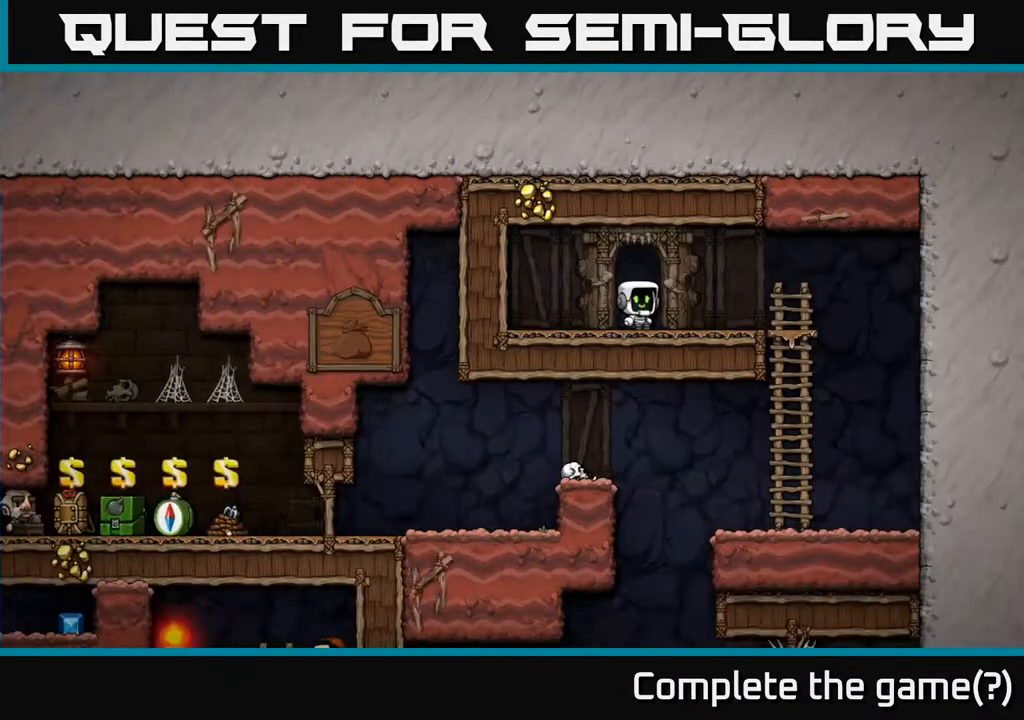
{"buttons": ["DPAD_DOWN", "DPAD_RIGHT"], "left_stick": "center", "right_stick": "center", "events": [[83, "DPAD_RIGHT", "down"], [500, "DPAD_DOWN", "down"]]}
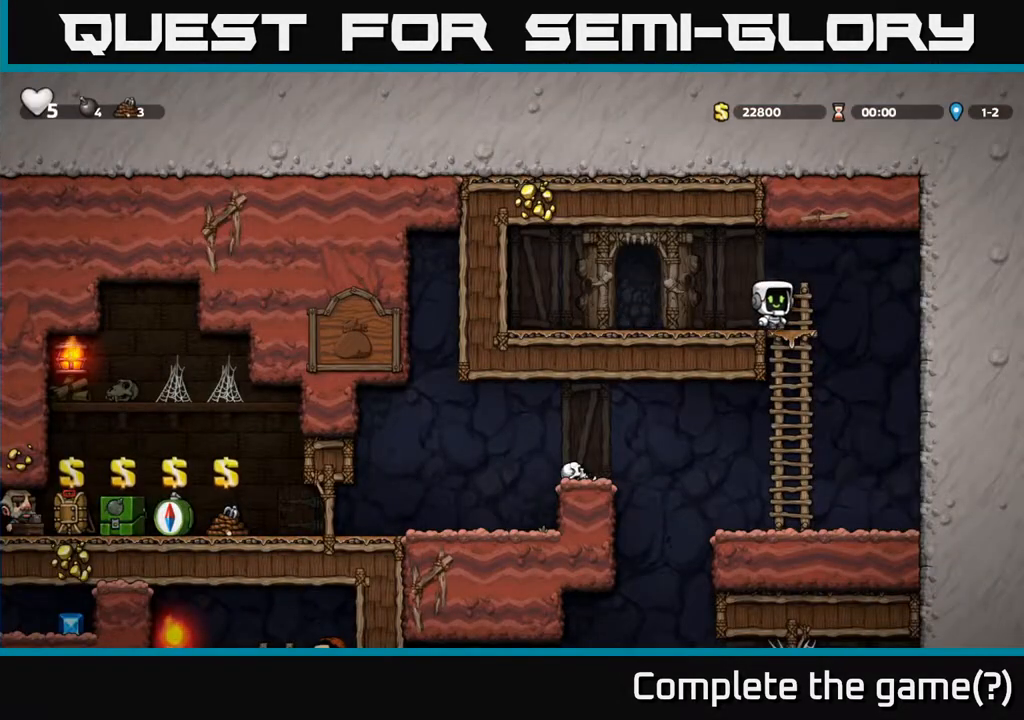
{"buttons": ["DPAD_LEFT"], "left_stick": "center", "right_stick": "center", "events": [[33, "DPAD_RIGHT", "up"], [67, "A", "down"], [183, "A", "up"], [233, "DPAD_DOWN", "up"], [483, "DPAD_LEFT", "down"]]}
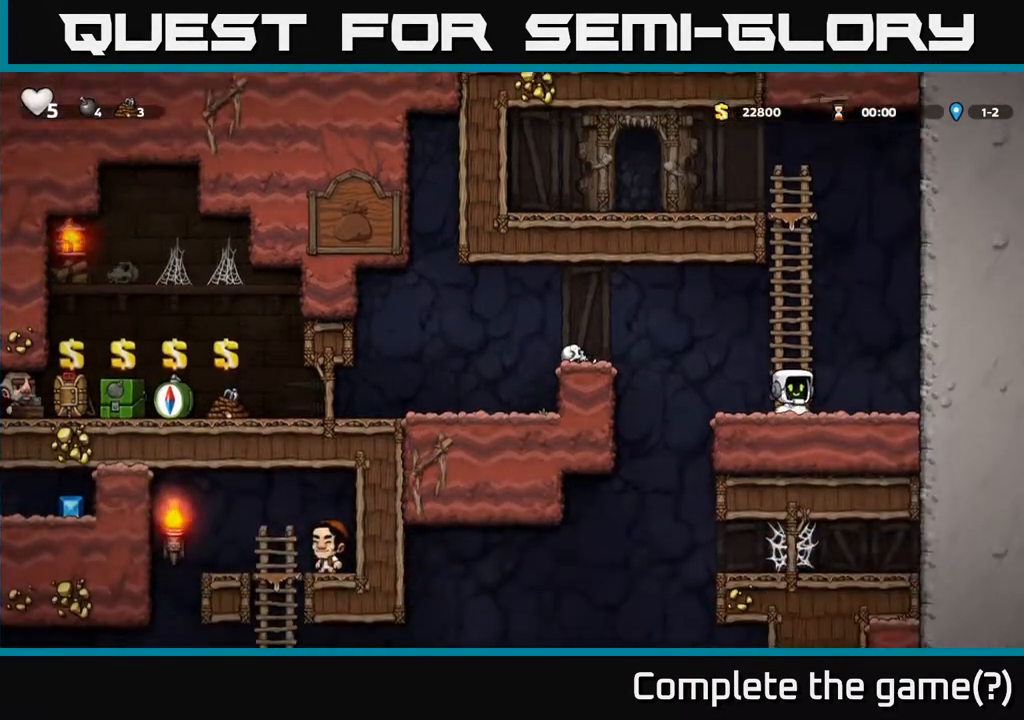
{"buttons": ["DPAD_LEFT"], "left_stick": "center", "right_stick": "center", "events": [[100, "A", "down"], [450, "A", "up"]]}
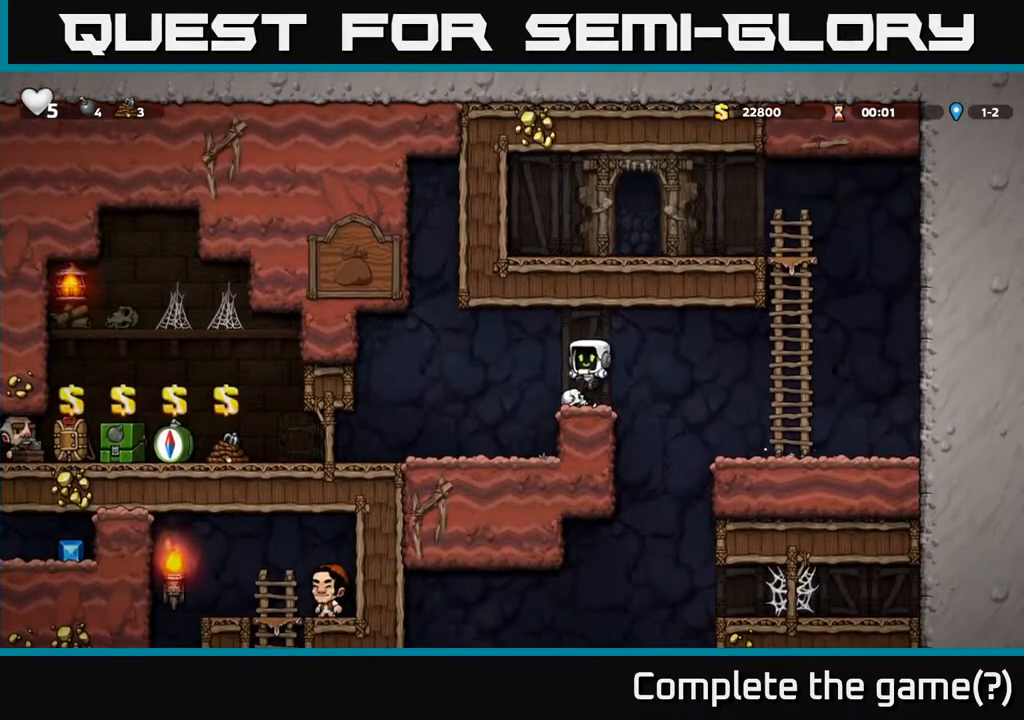
{"buttons": ["DPAD_LEFT"], "left_stick": "center", "right_stick": "center", "events": []}
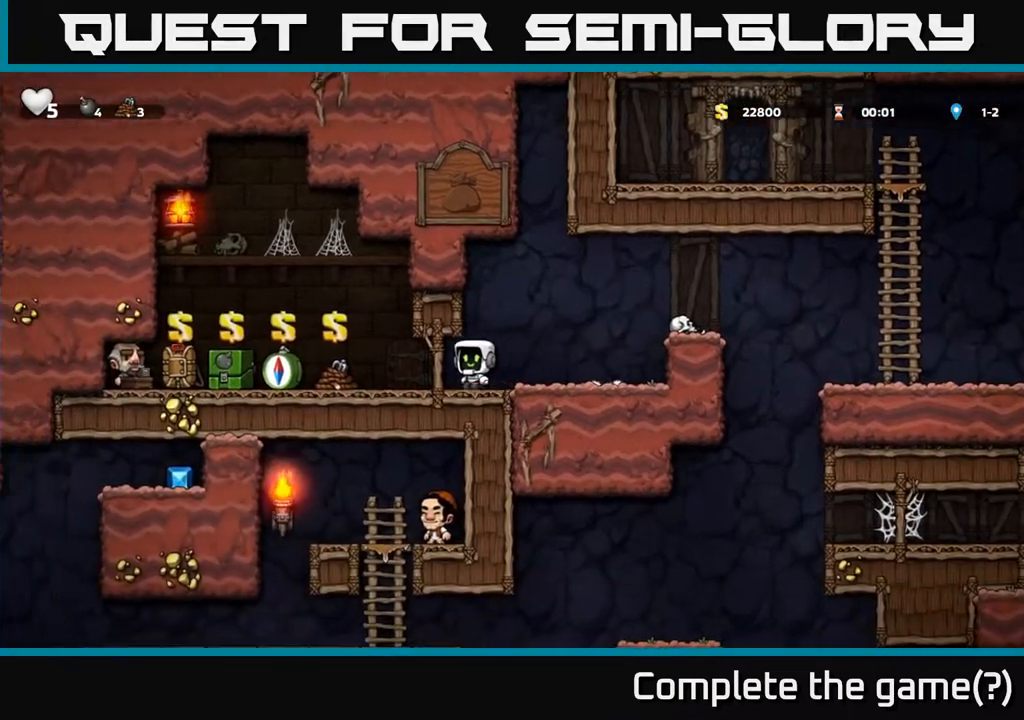
{"buttons": [], "left_stick": "center", "right_stick": "center", "events": [[450, "DPAD_LEFT", "up"]]}
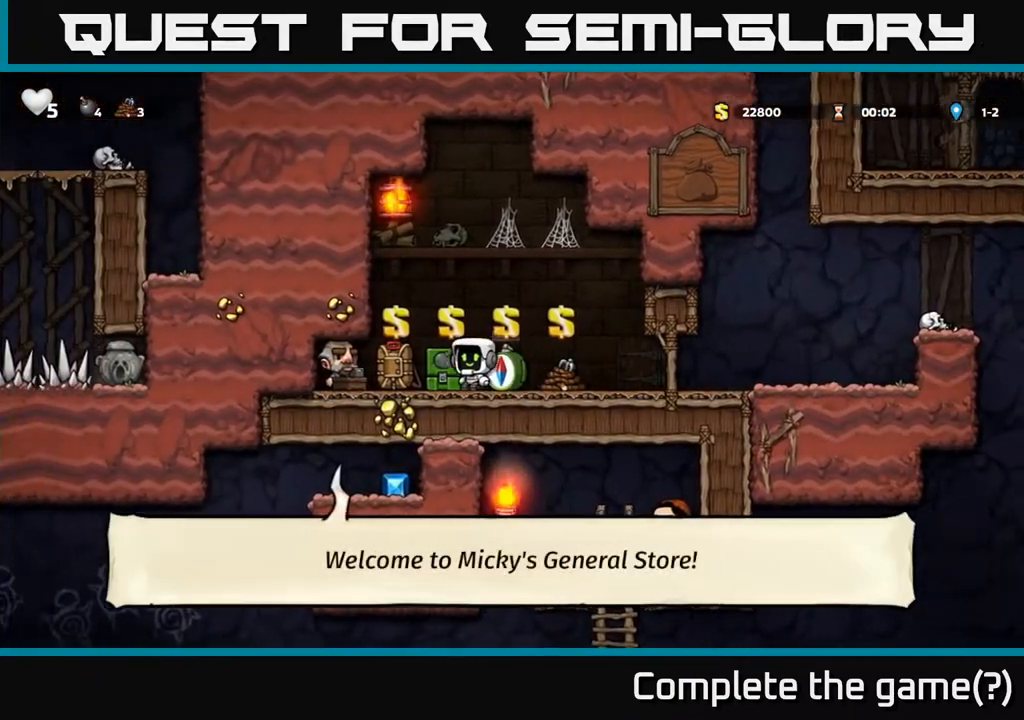
{"buttons": [], "left_stick": "center", "right_stick": "center", "events": [[317, "L2", "down"], [433, "L2", "up"]]}
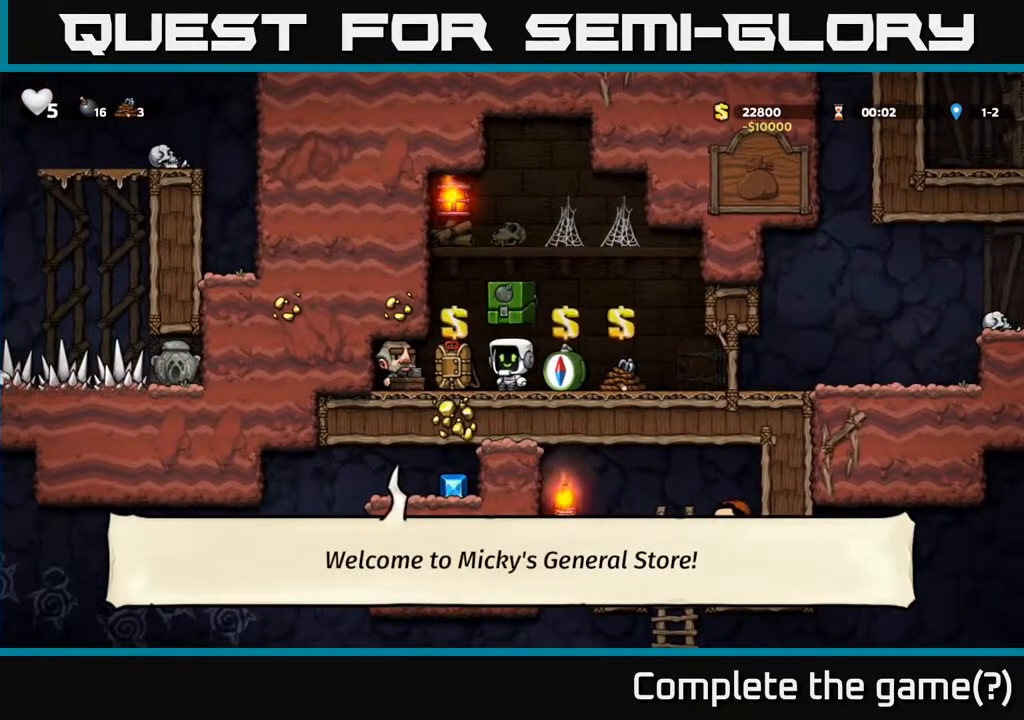
{"buttons": [], "left_stick": "center", "right_stick": "center", "events": [[33, "DPAD_RIGHT", "down"], [200, "DPAD_RIGHT", "up"]]}
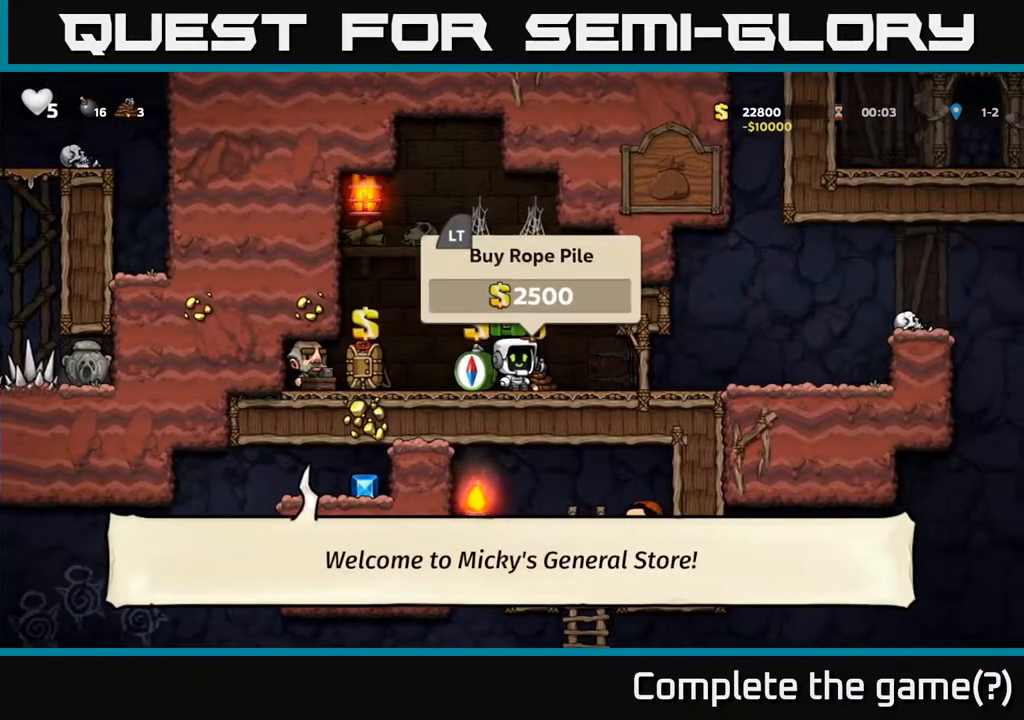
{"buttons": ["DPAD_RIGHT"], "left_stick": "center", "right_stick": "center", "events": [[150, "DPAD_RIGHT", "down"], [200, "DPAD_RIGHT", "up"], [317, "L2", "down"], [383, "L2", "up"], [417, "DPAD_RIGHT", "down"]]}
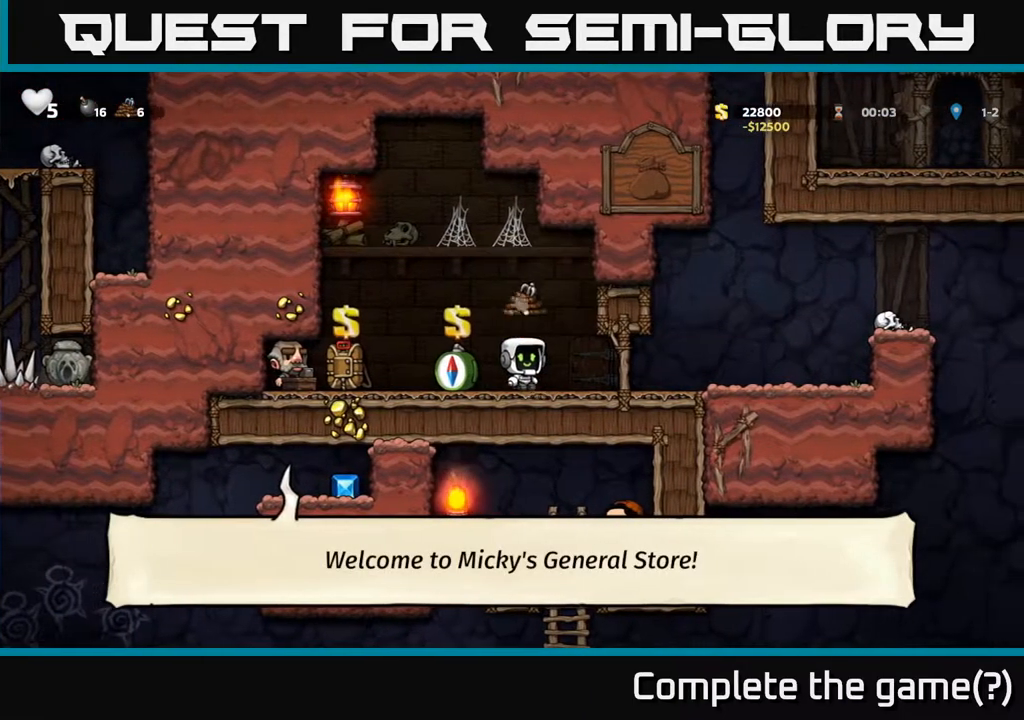
{"buttons": ["A", "DPAD_RIGHT"], "left_stick": "center", "right_stick": "center", "events": [[433, "A", "down"]]}
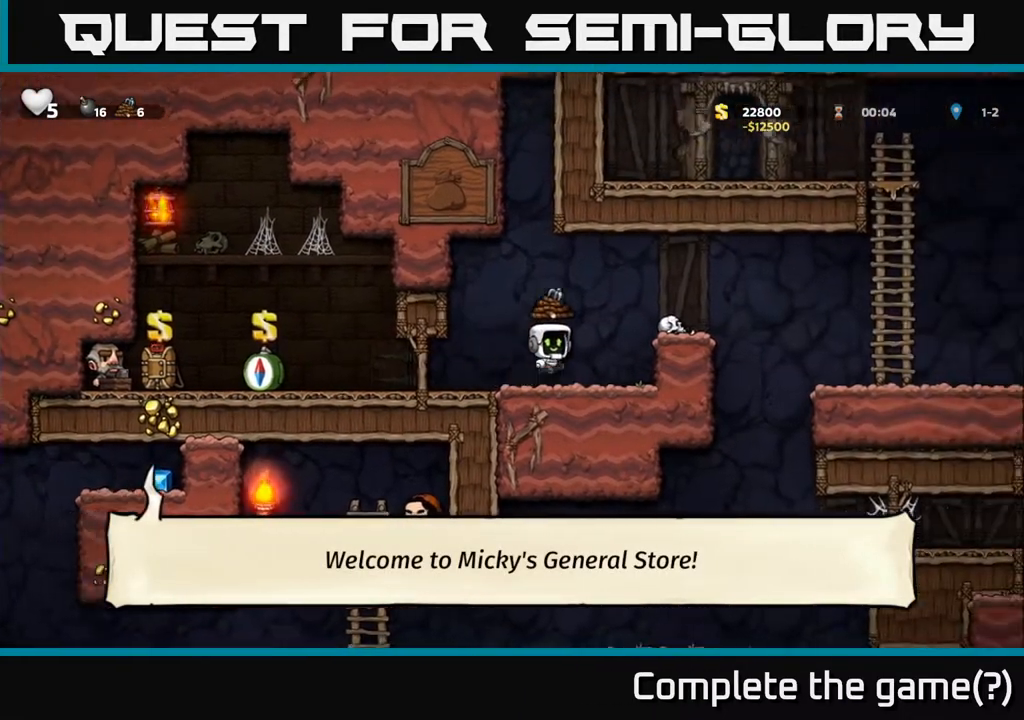
{"buttons": ["DPAD_RIGHT"], "left_stick": "center", "right_stick": "center", "events": [[100, "A", "up"]]}
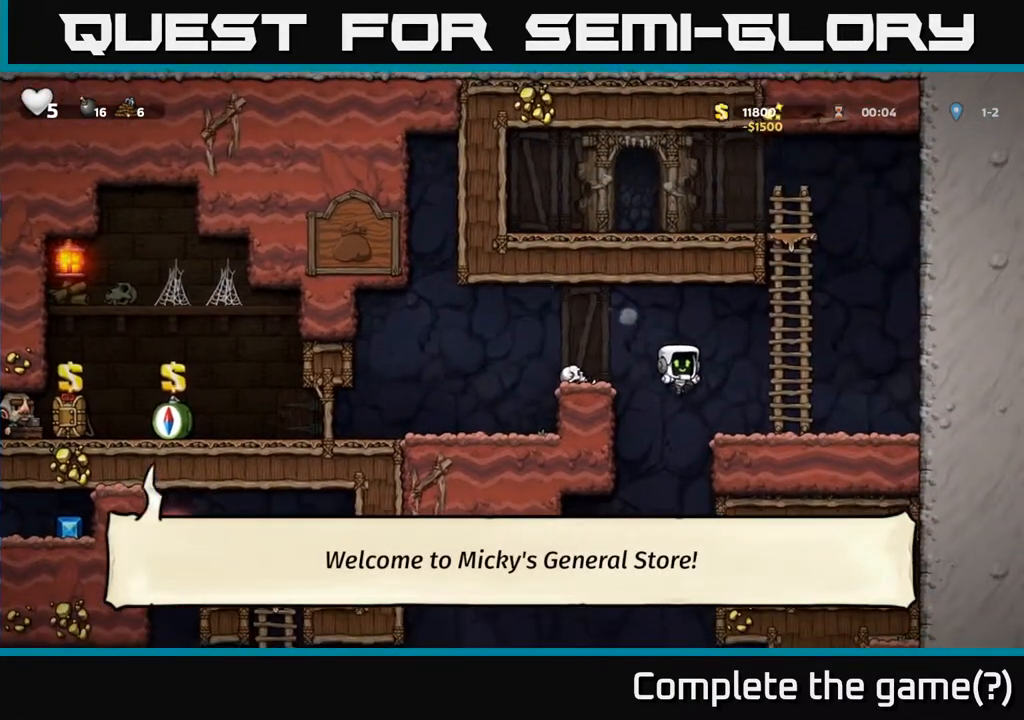
{"buttons": ["DPAD_RIGHT"], "left_stick": "center", "right_stick": "center", "events": [[167, "DPAD_RIGHT", "up"], [200, "DPAD_LEFT", "down"], [467, "DPAD_LEFT", "up"], [500, "DPAD_RIGHT", "down"]]}
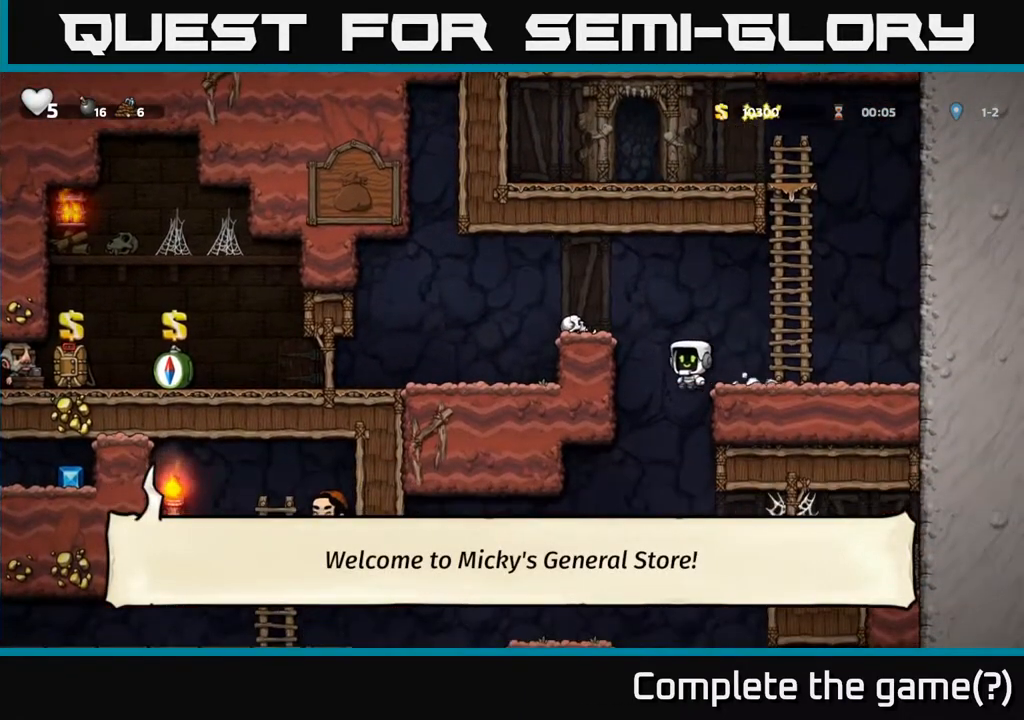
{"buttons": ["DPAD_LEFT"], "left_stick": "center", "right_stick": "center", "events": [[200, "DPAD_DOWN", "down"], [217, "DPAD_RIGHT", "up"], [300, "A", "down"], [400, "DPAD_DOWN", "up"], [417, "A", "up"], [450, "DPAD_LEFT", "down"]]}
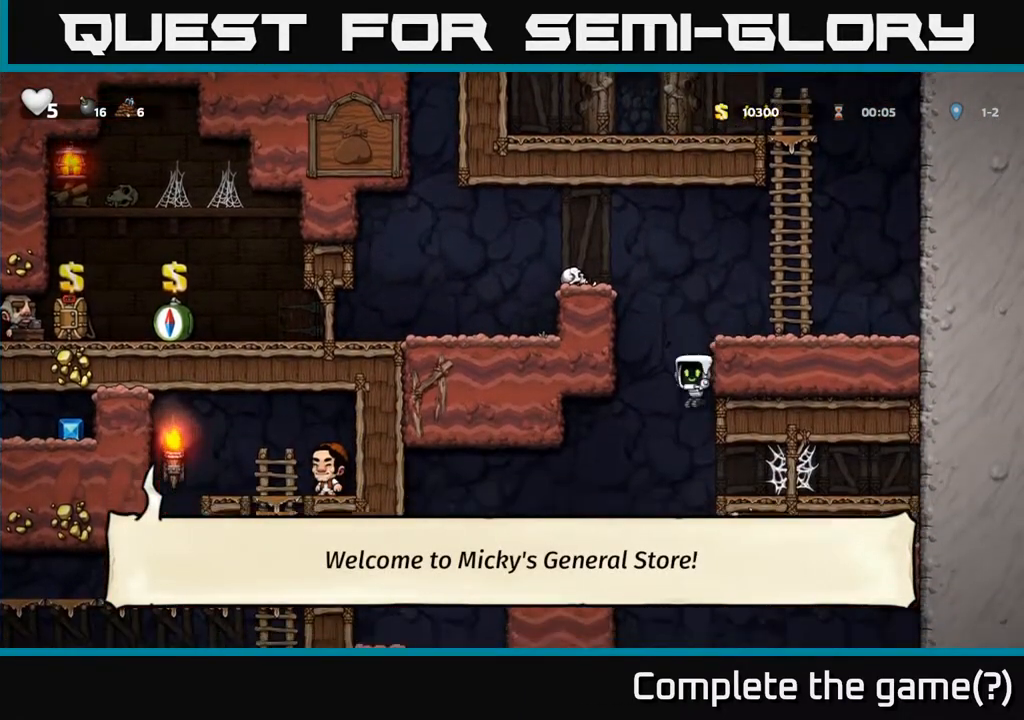
{"buttons": ["DPAD_LEFT"], "left_stick": "center", "right_stick": "center", "events": [[167, "DPAD_LEFT", "up"], [417, "DPAD_LEFT", "down"]]}
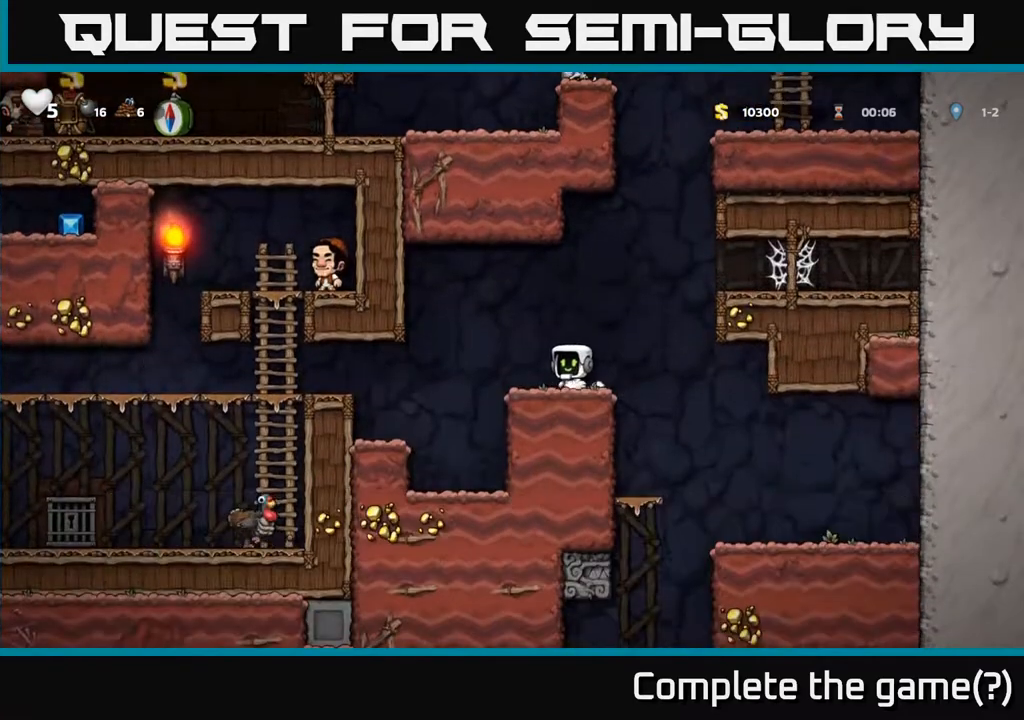
{"buttons": ["DPAD_LEFT"], "left_stick": "center", "right_stick": "center", "events": [[33, "A", "down"], [83, "A", "up"]]}
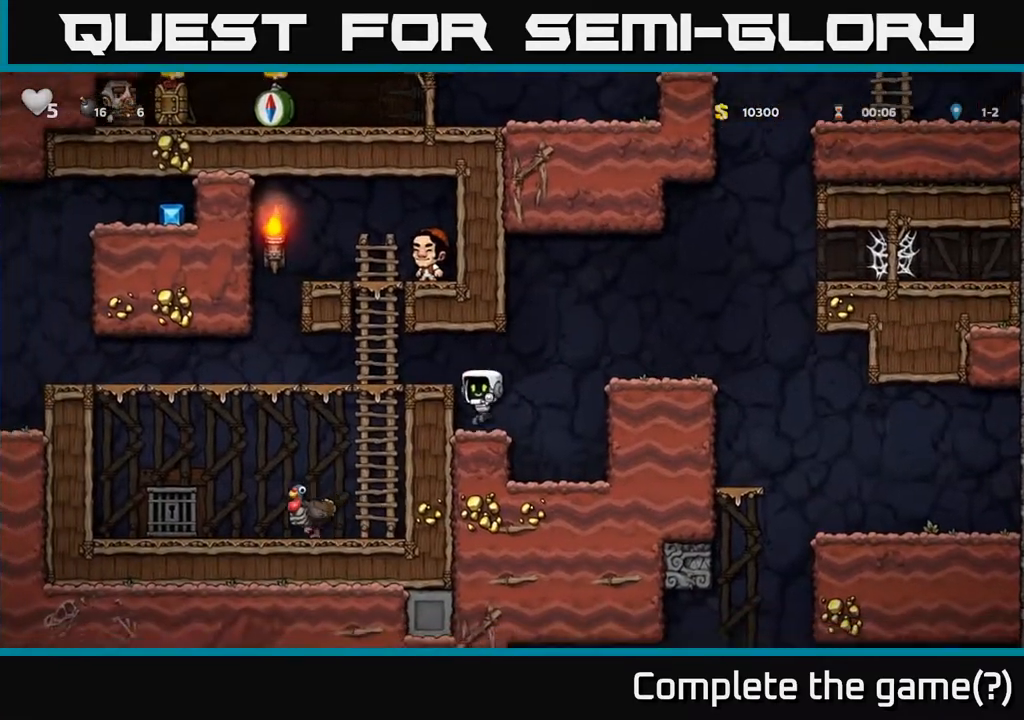
{"buttons": ["DPAD_LEFT"], "left_stick": "center", "right_stick": "center", "events": [[50, "A", "down"], [233, "A", "up"]]}